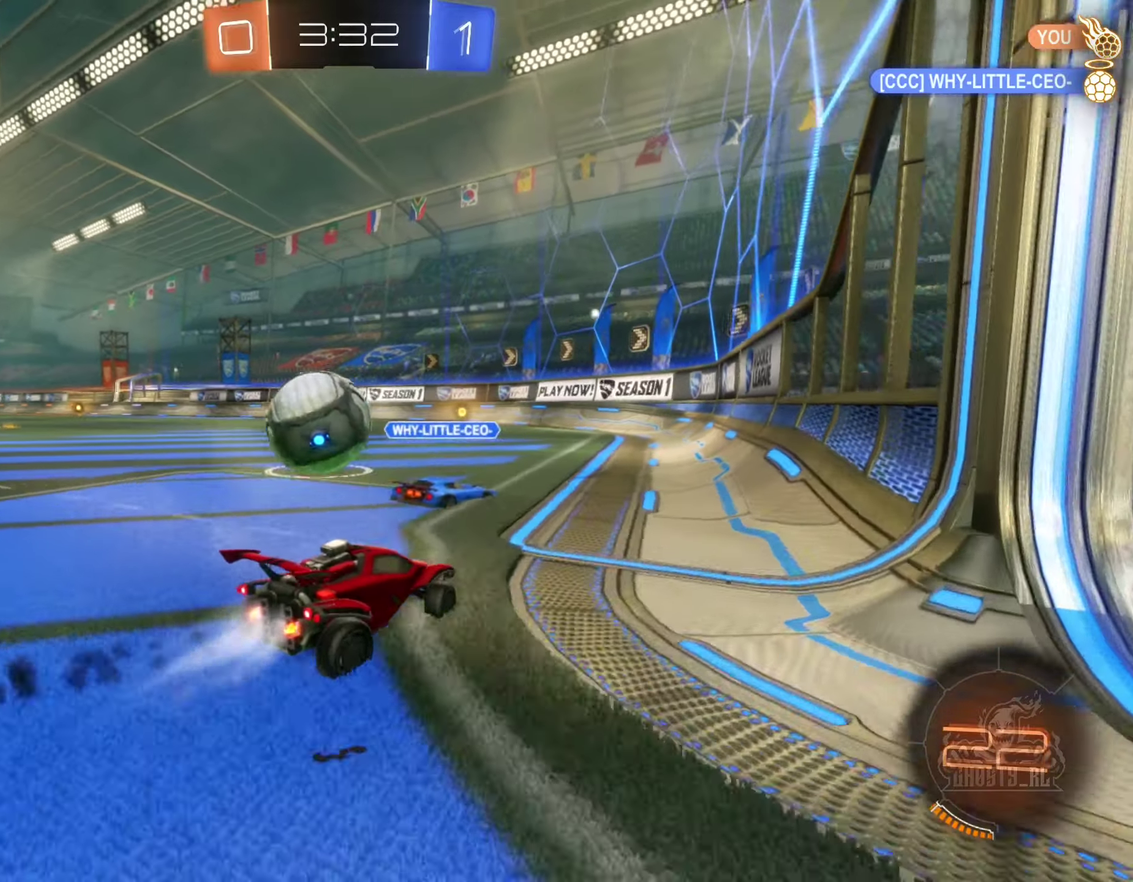
Gameplay with a controller (Xbox layout); each line is a JSON object with the inputs held at the frame after it. "events" lists button and stick changes between this image and that frame as [ms after this image, input, new state], when the widget could be followed in between. Not read: HOME.
{"buttons": ["B", "R2"], "left_stick": "left", "right_stick": "center", "events": [[183, "left_stick", "center"], [300, "left_stick", "right"], [400, "left_stick", "center"], [467, "left_stick", "left"]]}
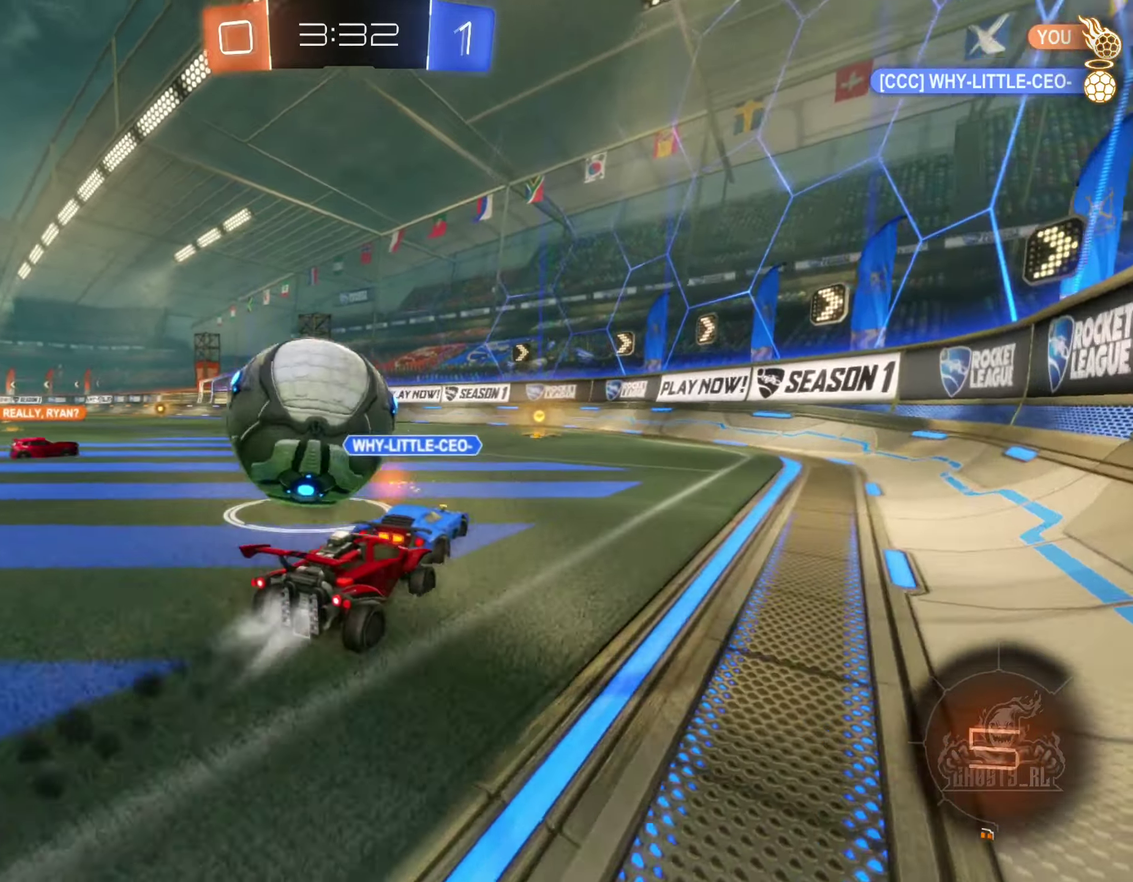
{"buttons": ["B", "R2"], "left_stick": "left", "right_stick": "center", "events": [[17, "left_stick", "center"], [67, "left_stick", "right"], [183, "left_stick", "center"], [400, "left_stick", "left"]]}
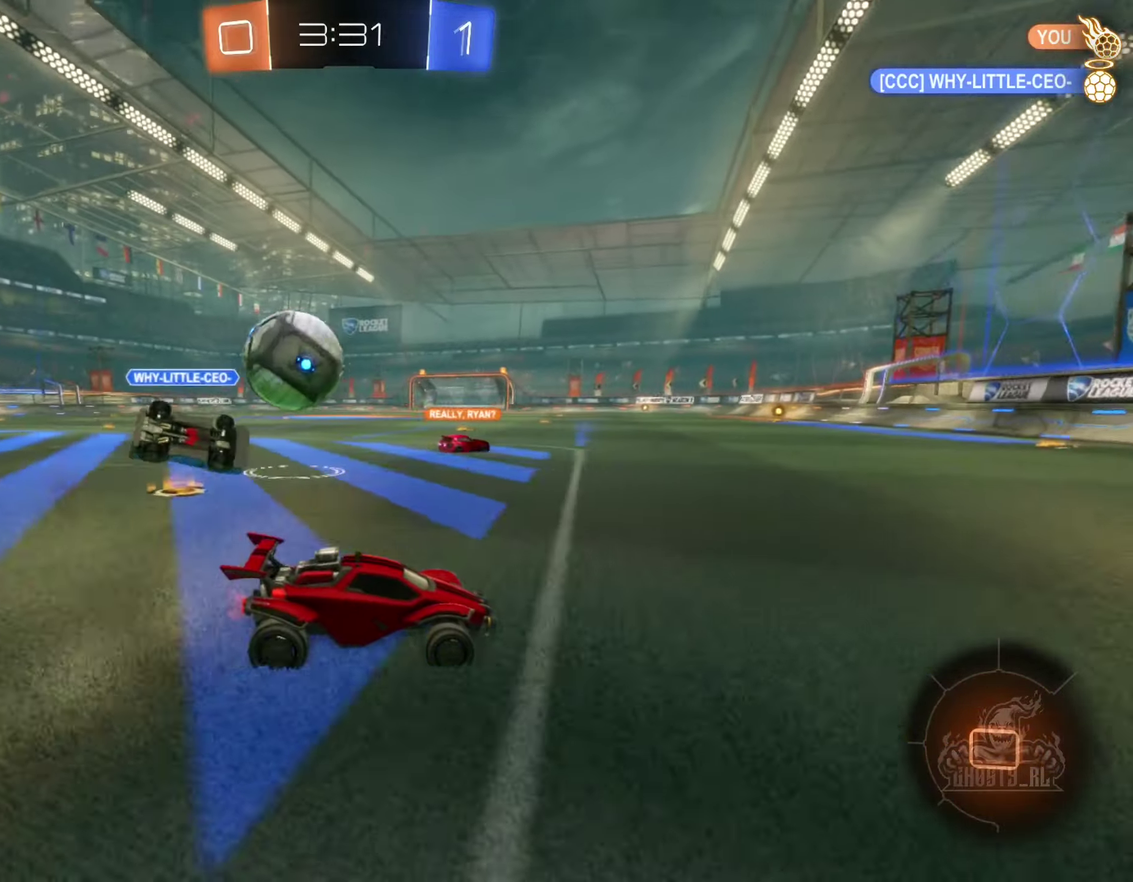
{"buttons": ["R2"], "left_stick": "left", "right_stick": "center", "events": [[50, "B", "up"], [50, "left_stick", "center"], [217, "left_stick", "right"], [483, "left_stick", "left"]]}
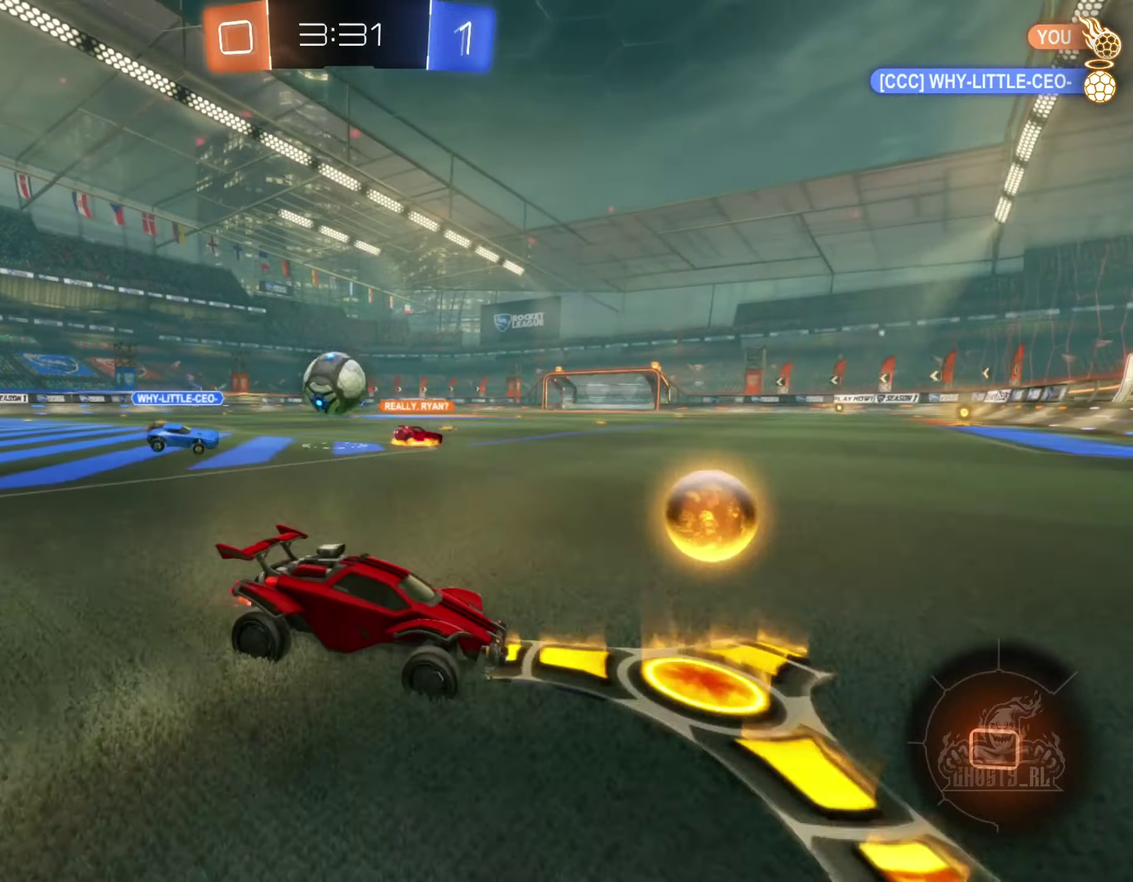
{"buttons": ["L1", "R2"], "left_stick": "left", "right_stick": "center", "events": [[500, "L1", "down"]]}
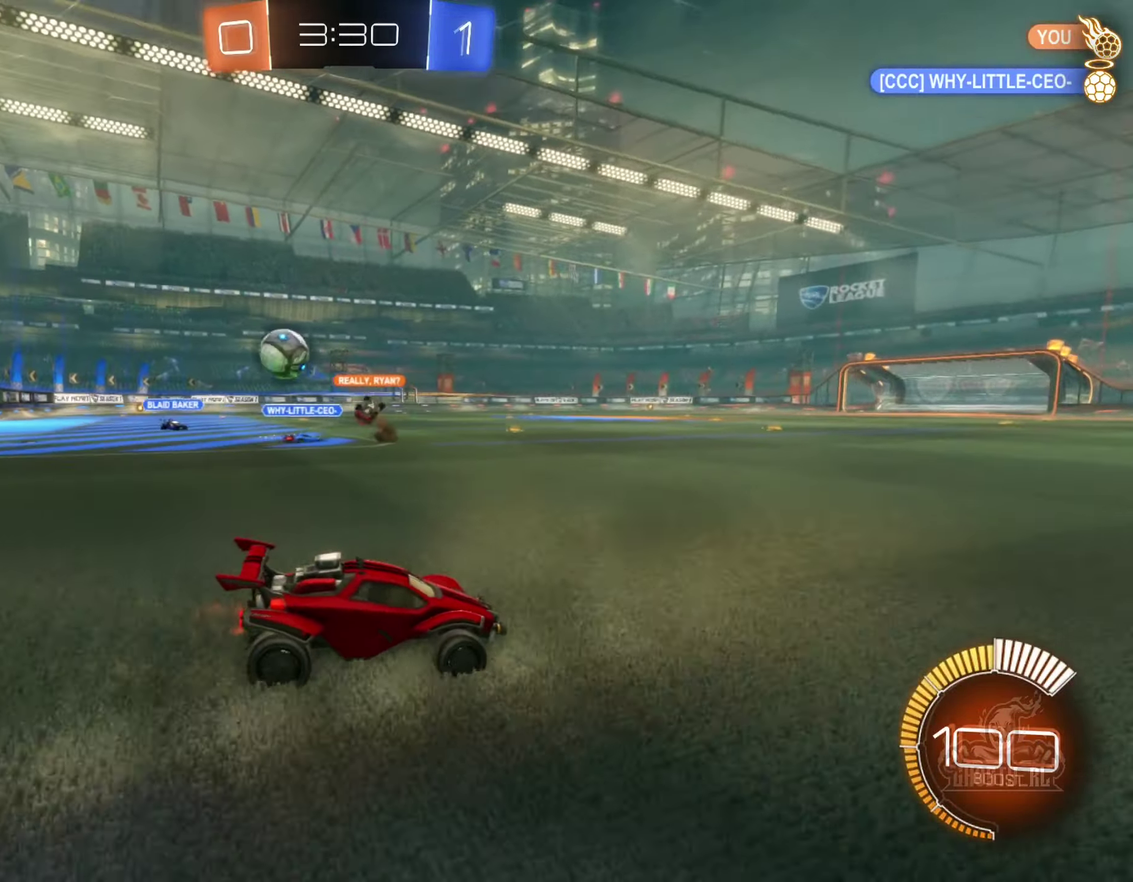
{"buttons": ["R2"], "left_stick": "right", "right_stick": "center", "events": [[133, "L1", "up"], [350, "left_stick", "right"]]}
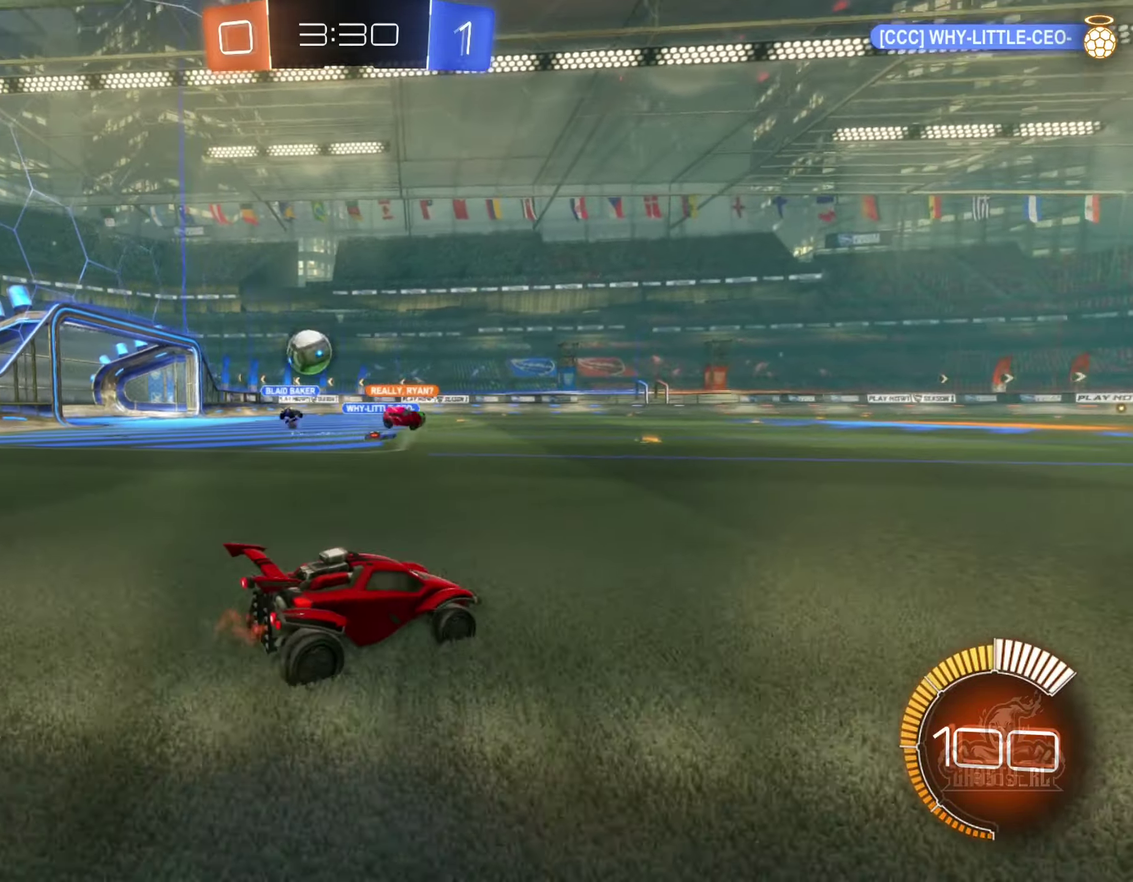
{"buttons": ["L2"], "left_stick": "up-left", "right_stick": "center", "events": [[67, "left_stick", "left"], [217, "left_stick", "center"], [233, "R2", "up"], [267, "left_stick", "right"], [367, "L2", "down"], [467, "left_stick", "up-left"]]}
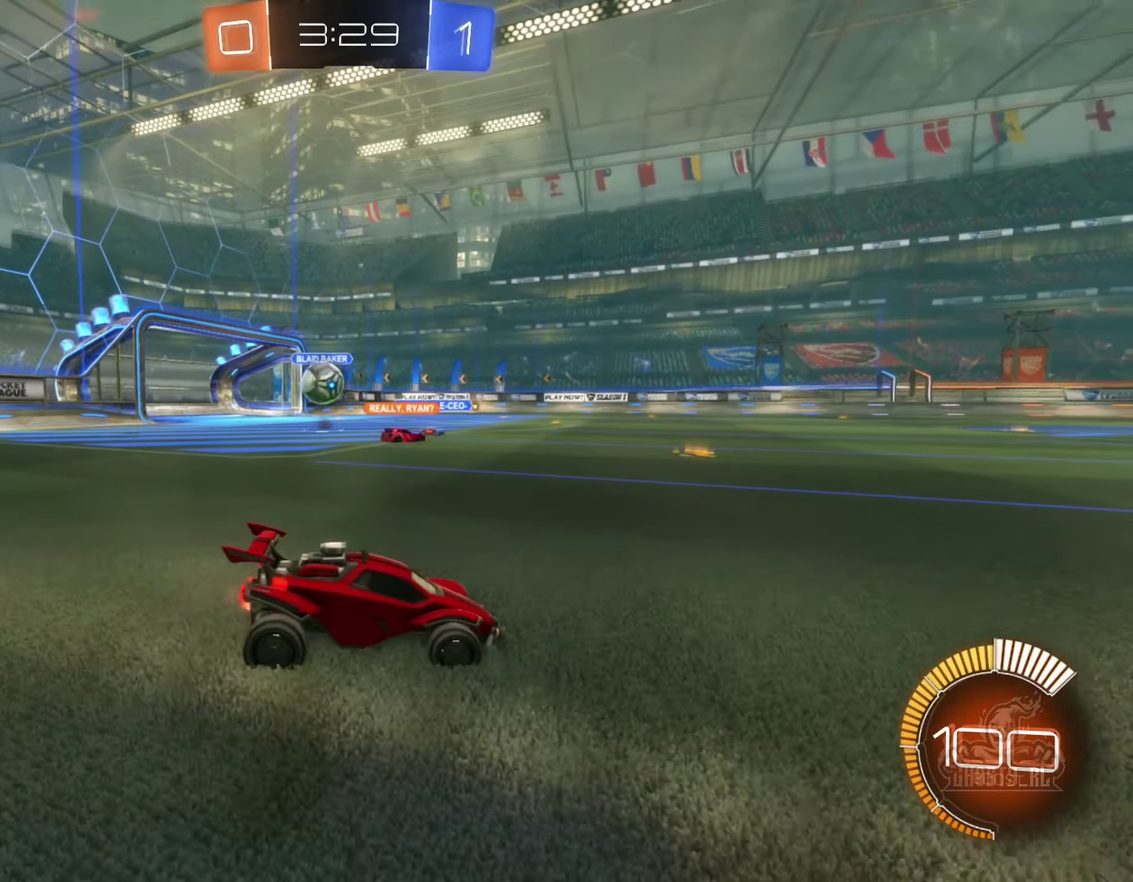
{"buttons": ["R2"], "left_stick": "left", "right_stick": "center", "events": [[33, "L2", "up"], [50, "left_stick", "left"], [67, "R2", "down"], [217, "L1", "down"], [350, "L1", "up"]]}
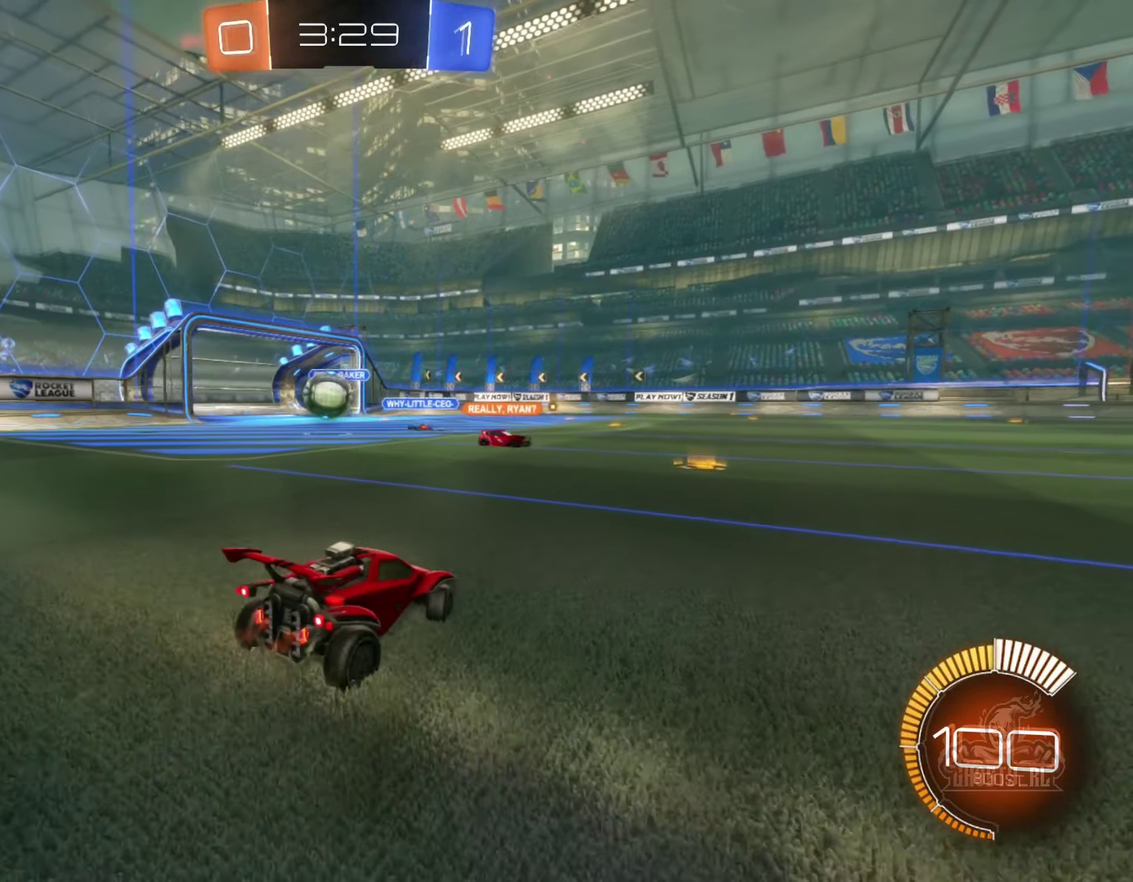
{"buttons": ["B", "R2"], "left_stick": "center", "right_stick": "center", "events": [[250, "B", "down"], [300, "left_stick", "center"]]}
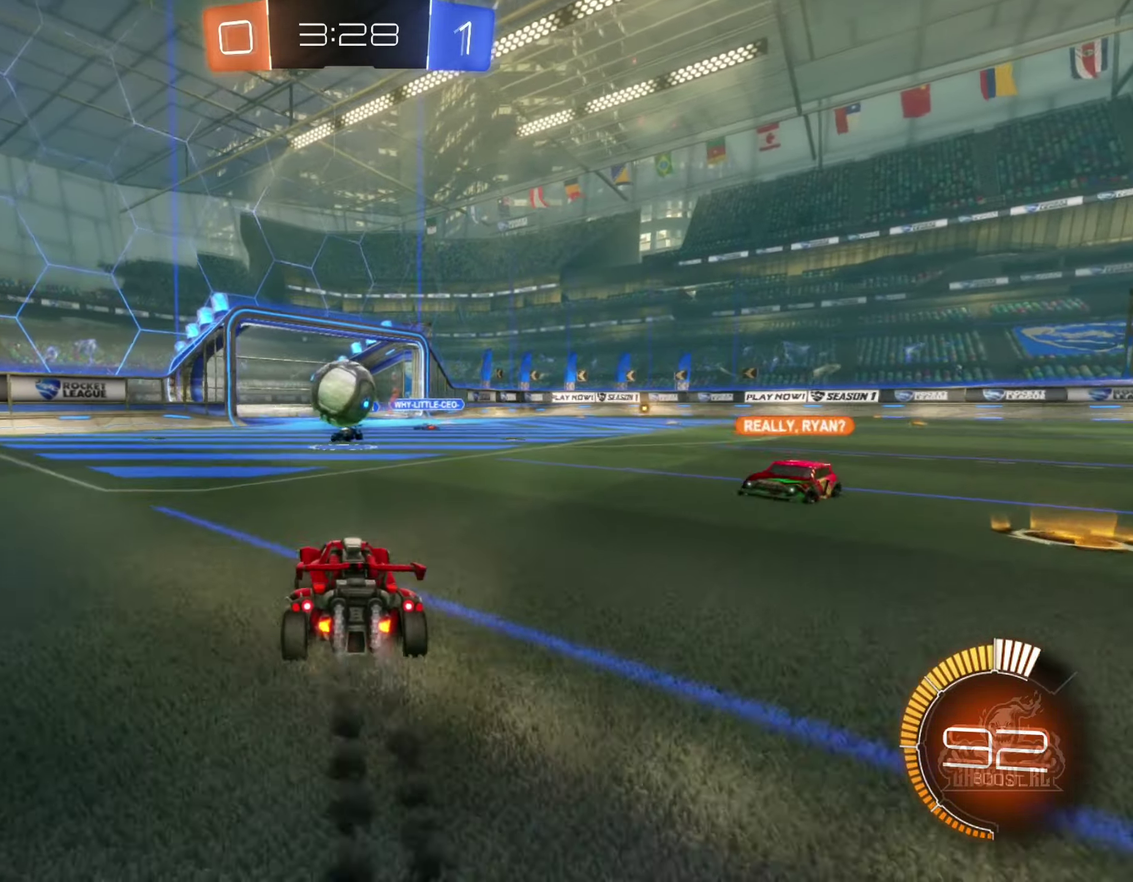
{"buttons": ["A", "B", "L1", "R2"], "left_stick": "up-left", "right_stick": "center", "events": [[117, "left_stick", "down-right"], [167, "A", "down"], [250, "left_stick", "left"], [317, "A", "up"], [317, "L1", "down"], [433, "A", "down"], [500, "left_stick", "up-left"]]}
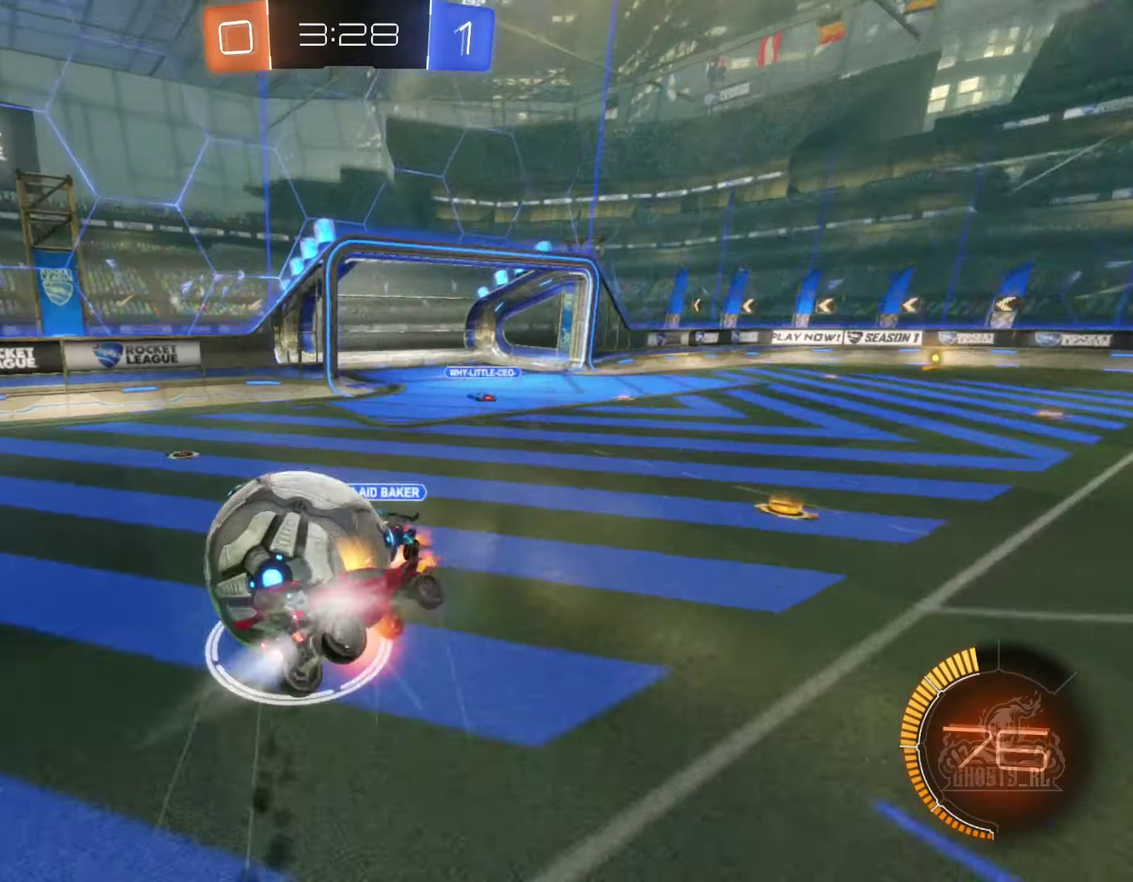
{"buttons": ["L1"], "left_stick": "up-left", "right_stick": "center", "events": [[50, "left_stick", "left"], [100, "A", "up"], [184, "B", "up"], [200, "R2", "up"], [267, "left_stick", "up-left"]]}
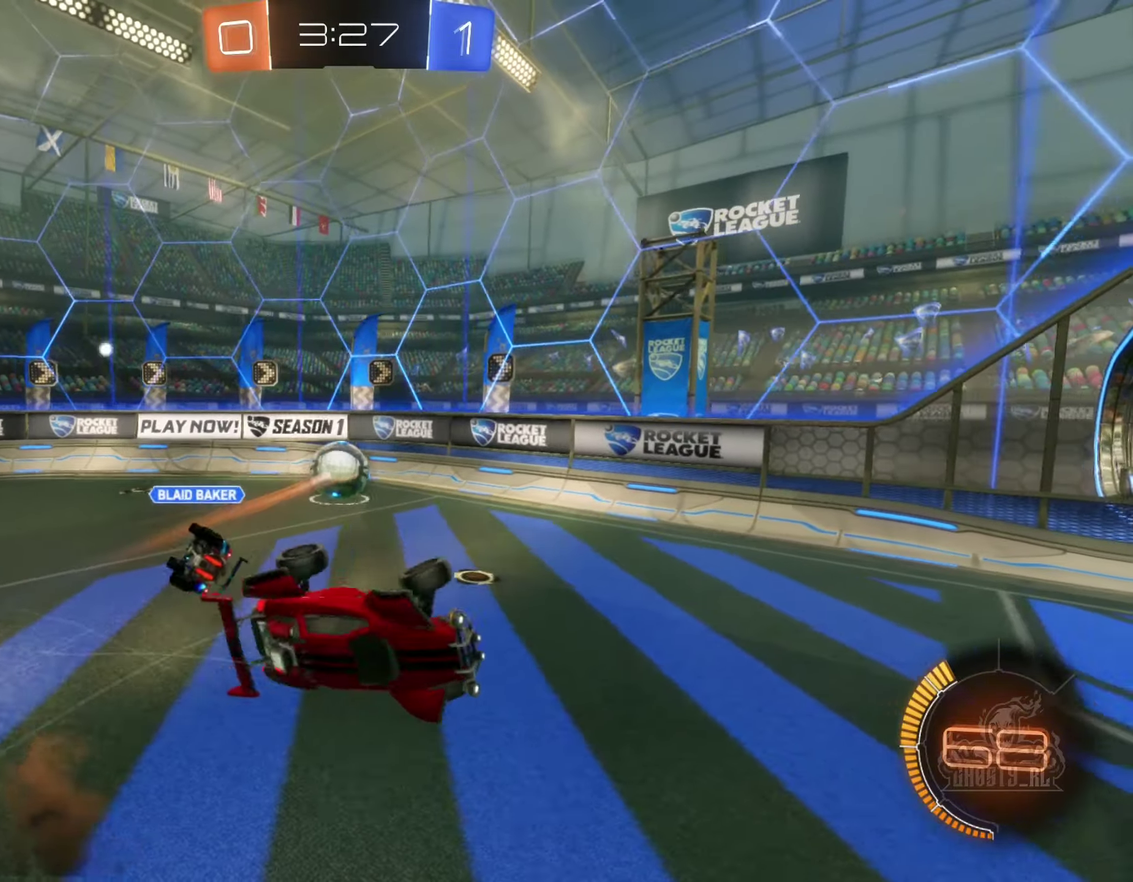
{"buttons": ["R2"], "left_stick": "right", "right_stick": "center", "events": [[34, "L1", "up"], [50, "left_stick", "center"], [317, "R2", "down"], [384, "left_stick", "right"]]}
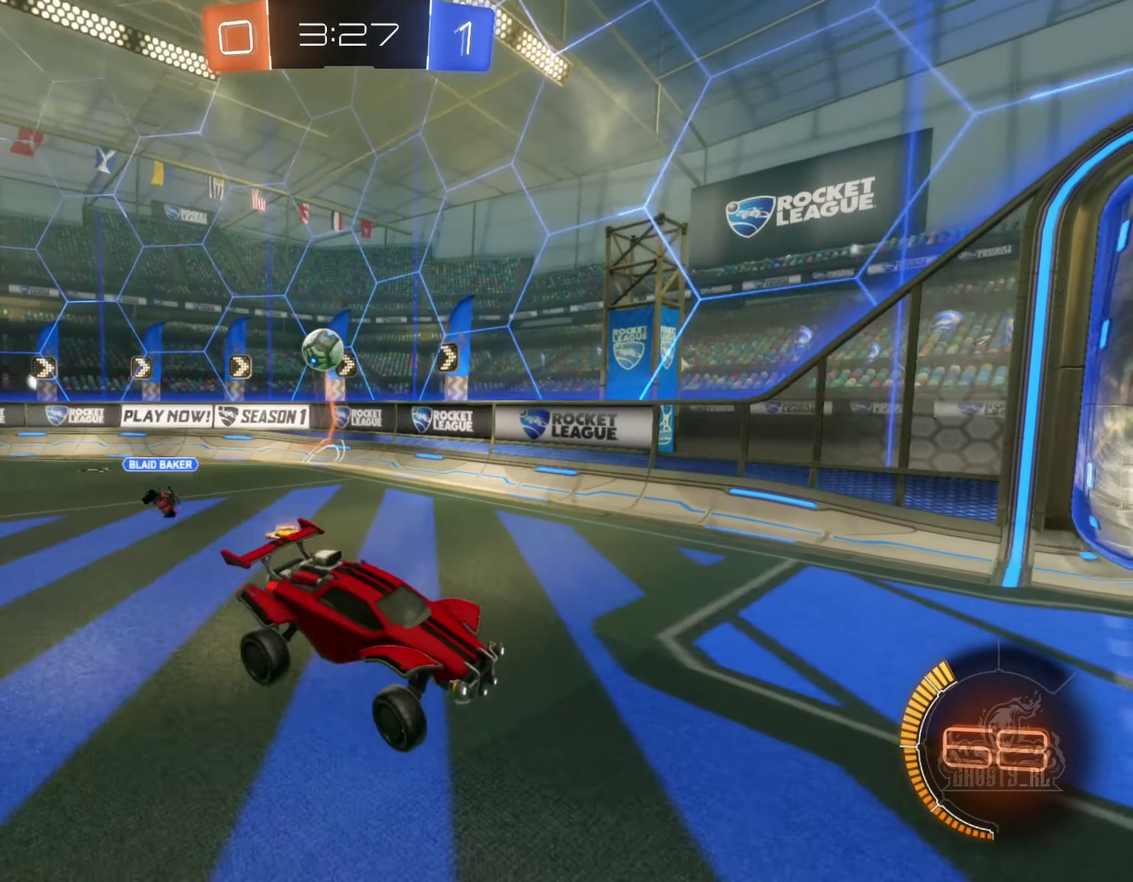
{"buttons": ["R2"], "left_stick": "right", "right_stick": "center", "events": [[84, "left_stick", "center"], [300, "left_stick", "right"]]}
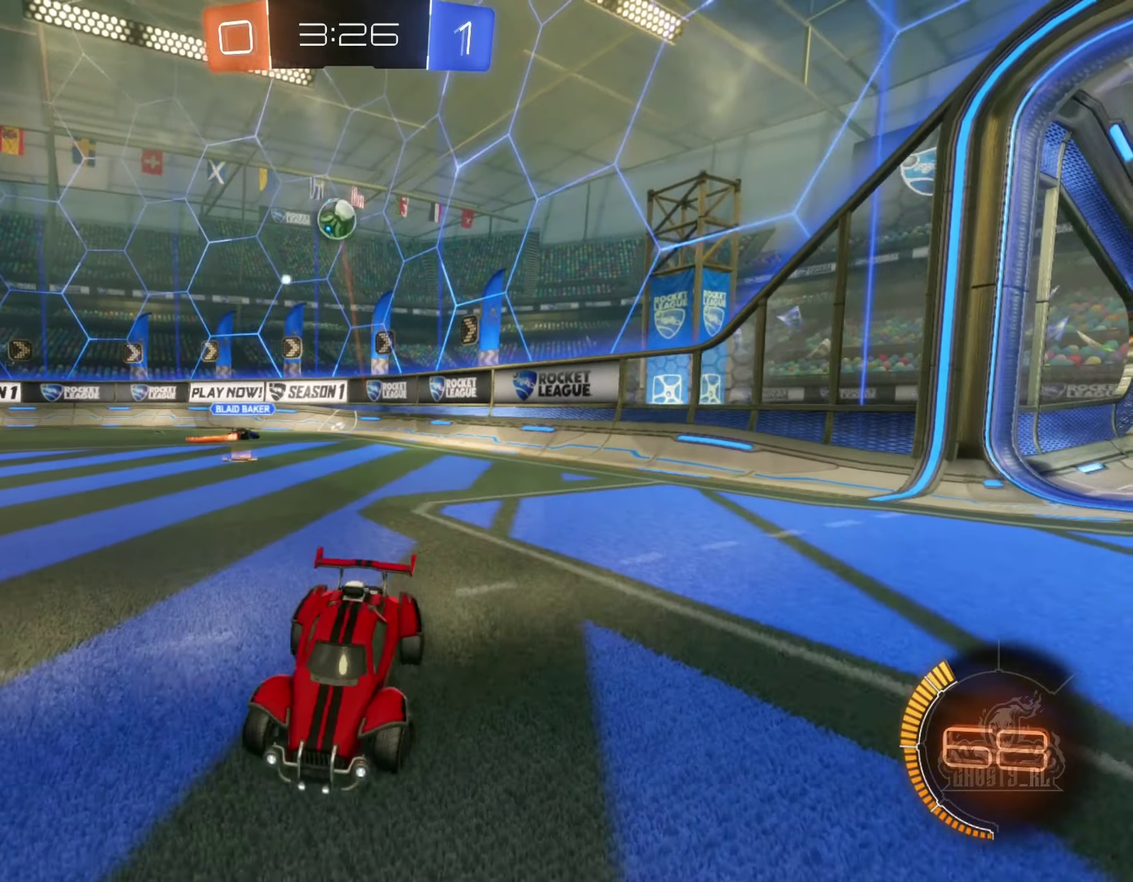
{"buttons": ["R2"], "left_stick": "right", "right_stick": "center", "events": [[184, "left_stick", "center"], [467, "left_stick", "right"]]}
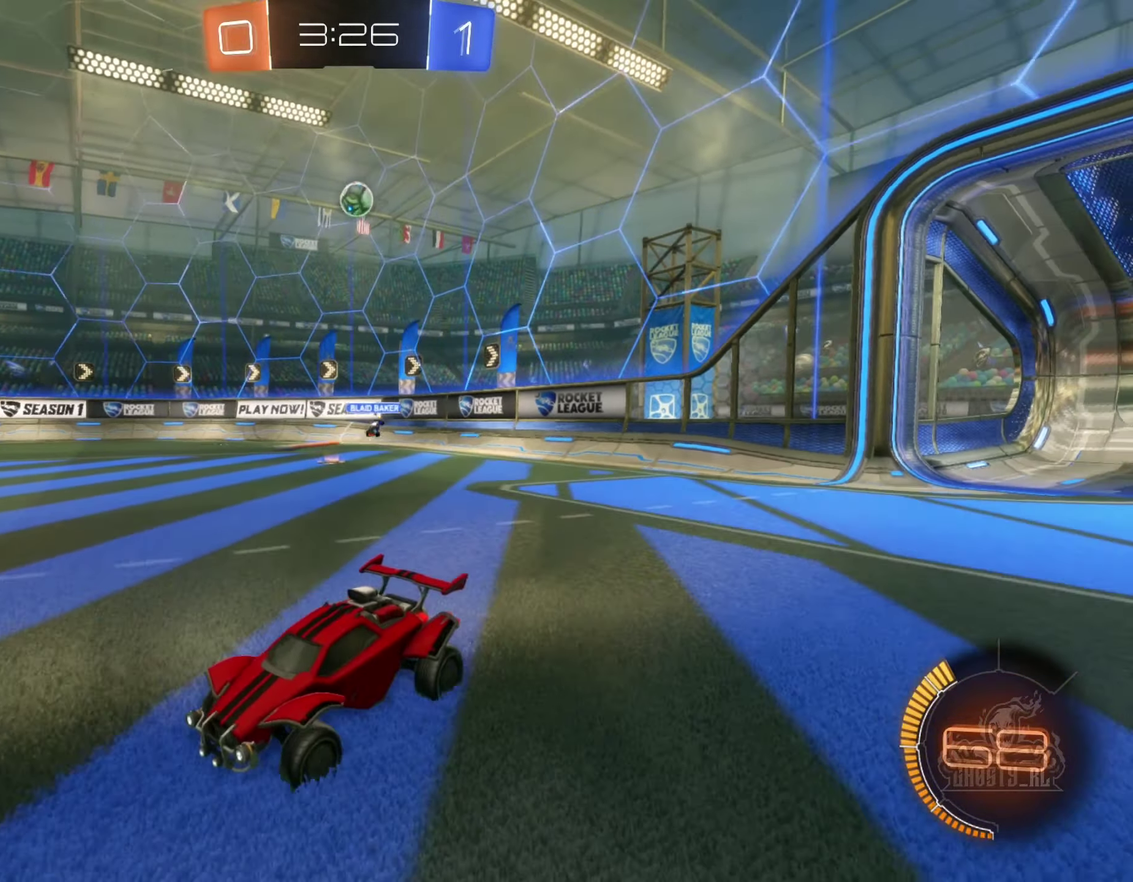
{"buttons": ["R2"], "left_stick": "center", "right_stick": "center", "events": [[184, "left_stick", "center"]]}
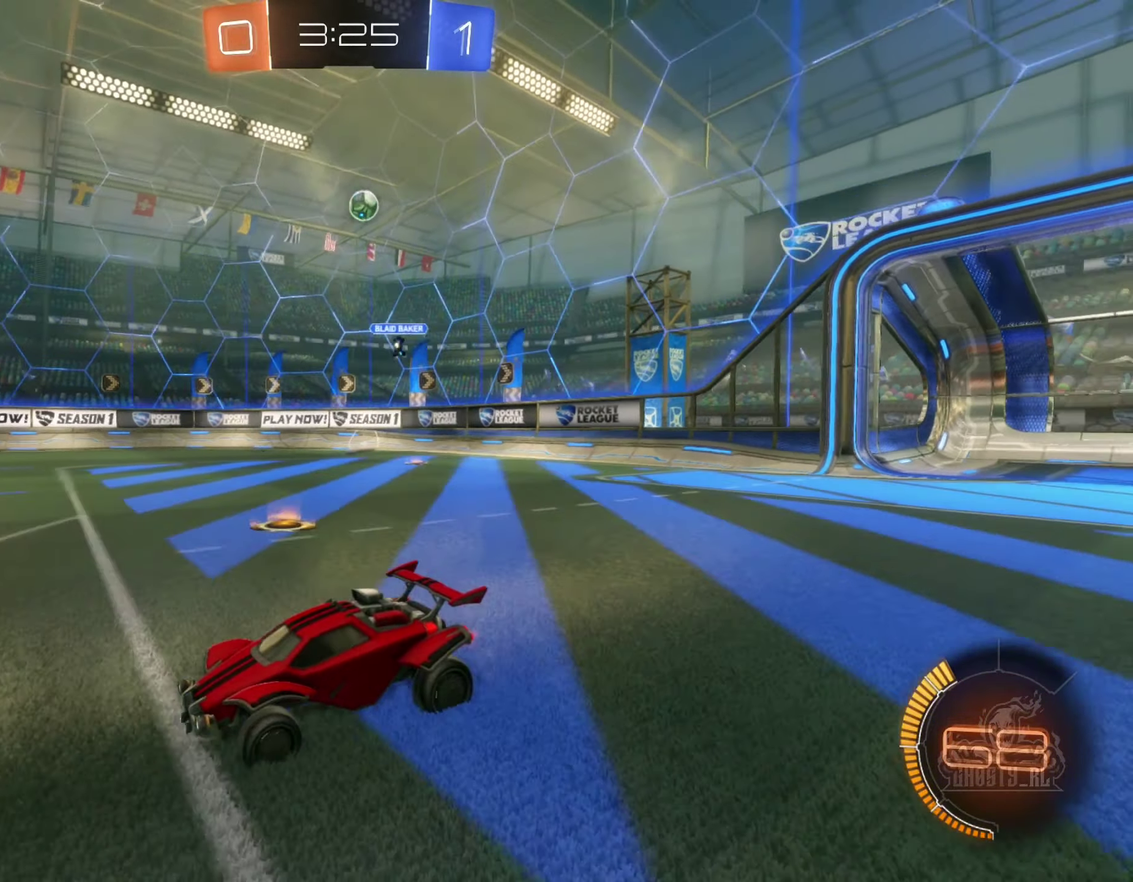
{"buttons": ["R2"], "left_stick": "center", "right_stick": "center", "events": [[100, "left_stick", "left"], [250, "left_stick", "center"]]}
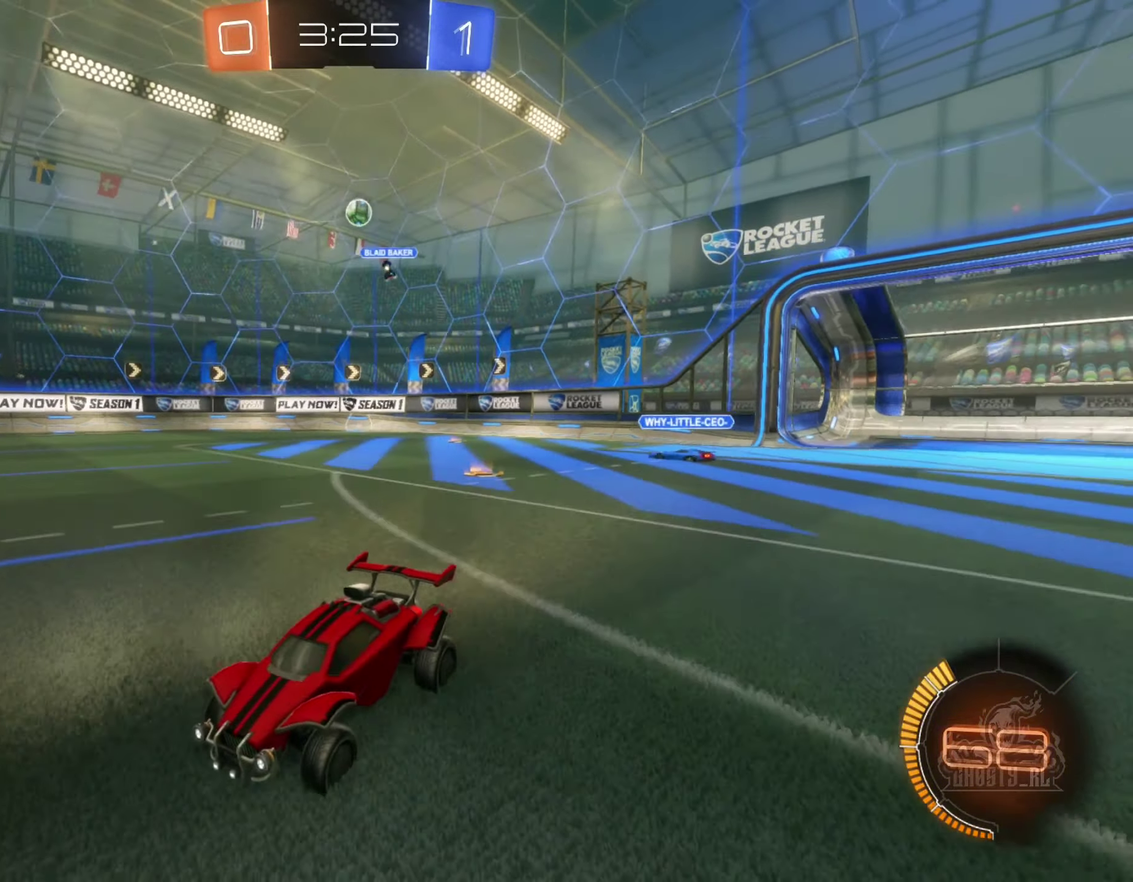
{"buttons": ["R2"], "left_stick": "center", "right_stick": "center", "events": []}
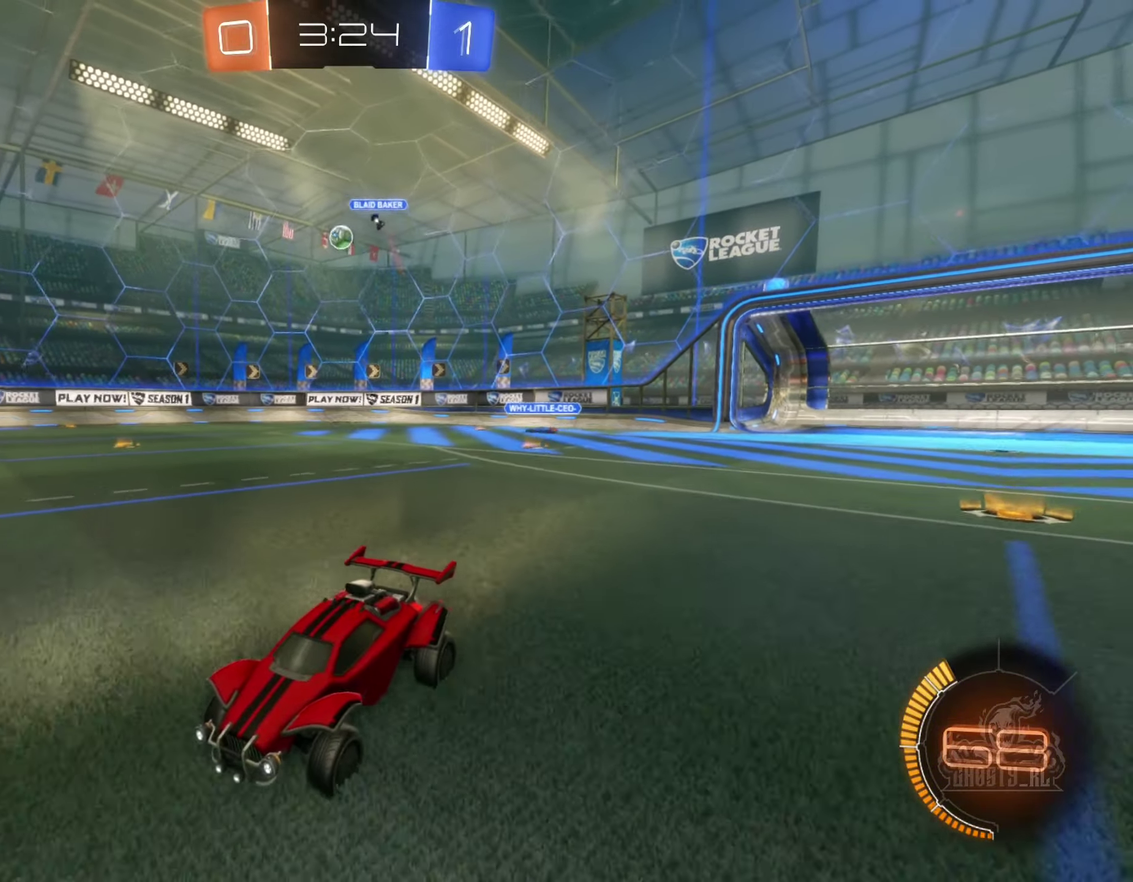
{"buttons": ["R2"], "left_stick": "center", "right_stick": "center", "events": [[17, "left_stick", "right"], [234, "left_stick", "center"]]}
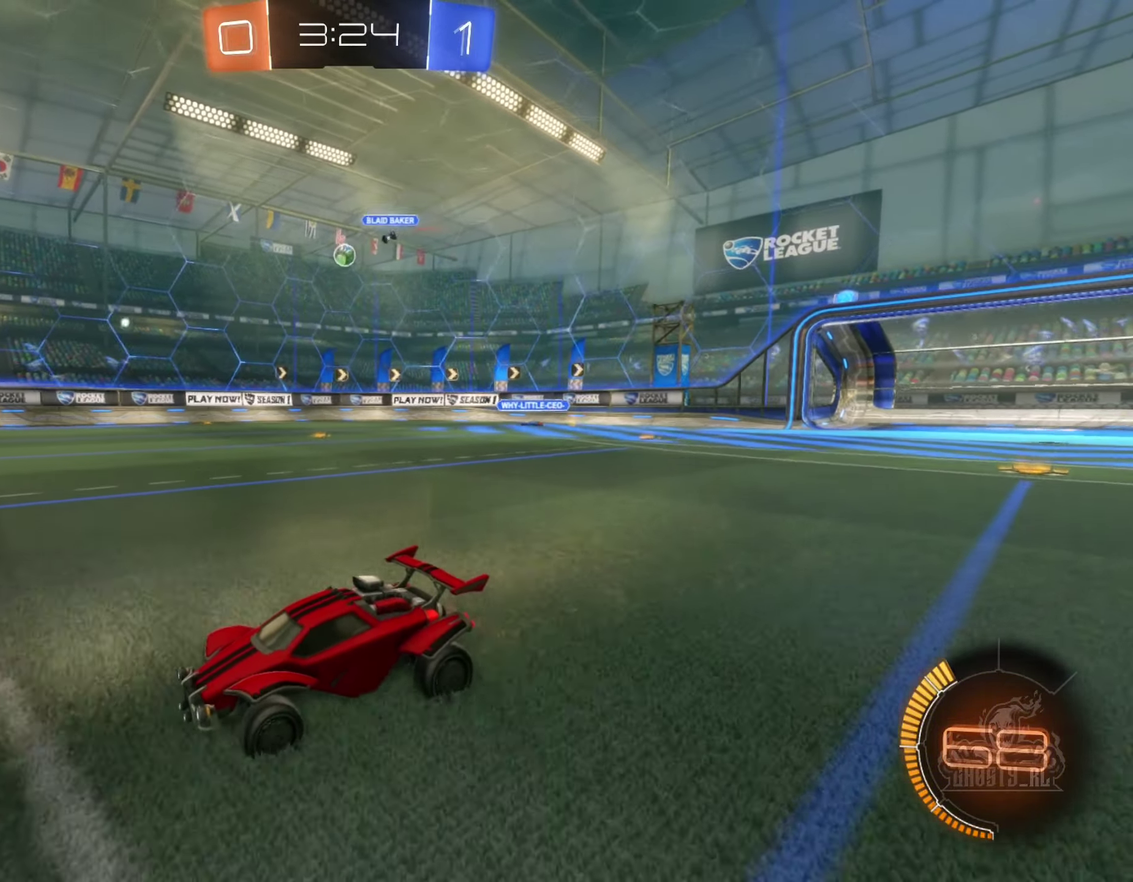
{"buttons": ["R2"], "left_stick": "right", "right_stick": "center", "events": [[350, "left_stick", "right"]]}
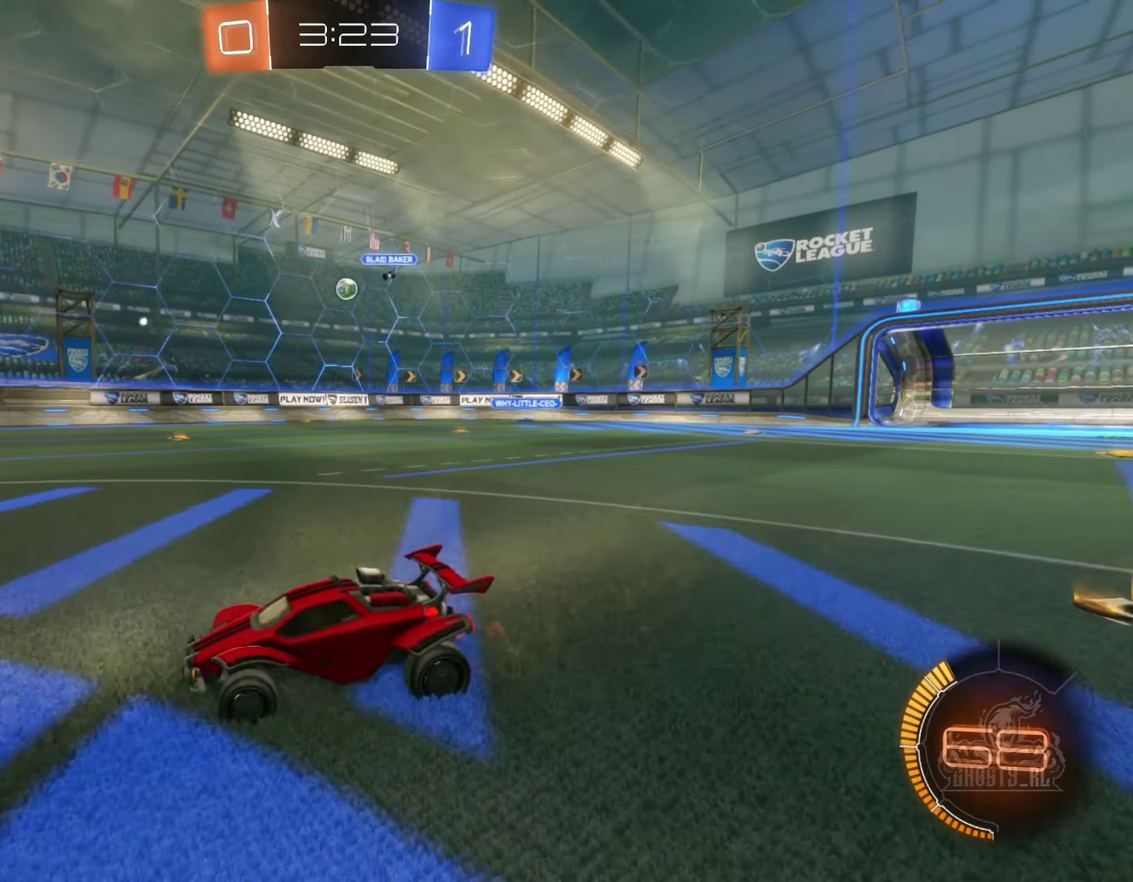
{"buttons": [], "left_stick": "right", "right_stick": "center", "events": [[67, "left_stick", "center"], [167, "R2", "up"], [467, "left_stick", "right"]]}
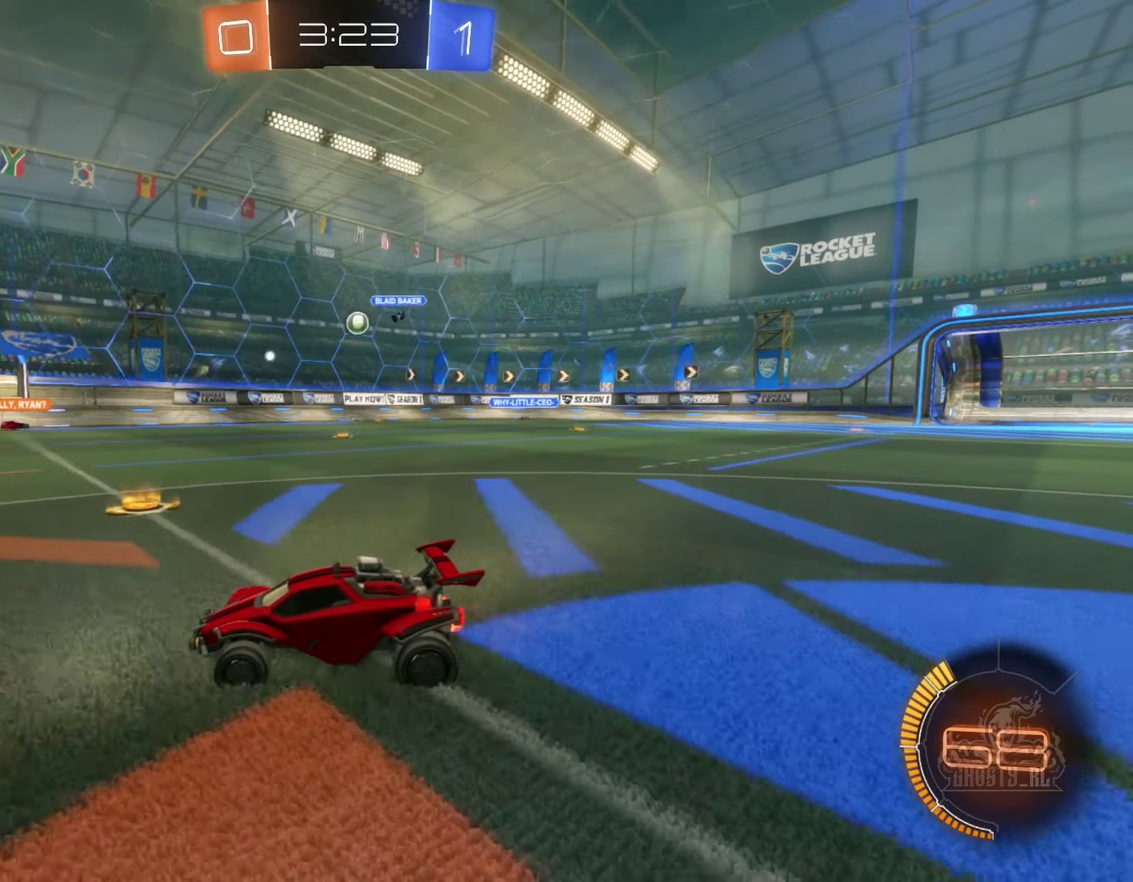
{"buttons": ["R2"], "left_stick": "center", "right_stick": "center", "events": [[50, "L2", "down"], [167, "left_stick", "center"], [200, "L2", "up"], [233, "left_stick", "left"], [266, "R2", "down"], [483, "left_stick", "center"]]}
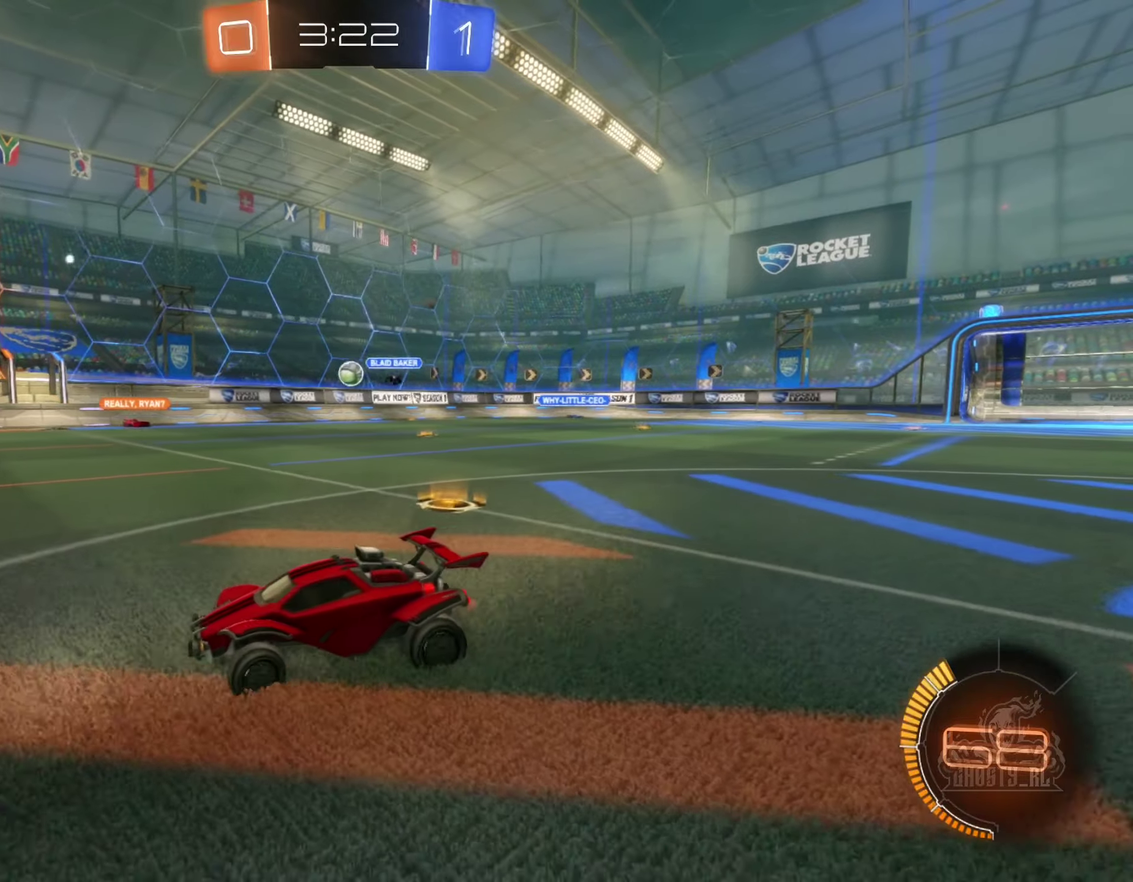
{"buttons": ["R2"], "left_stick": "right", "right_stick": "center", "events": [[150, "left_stick", "right"], [316, "left_stick", "center"], [466, "left_stick", "right"]]}
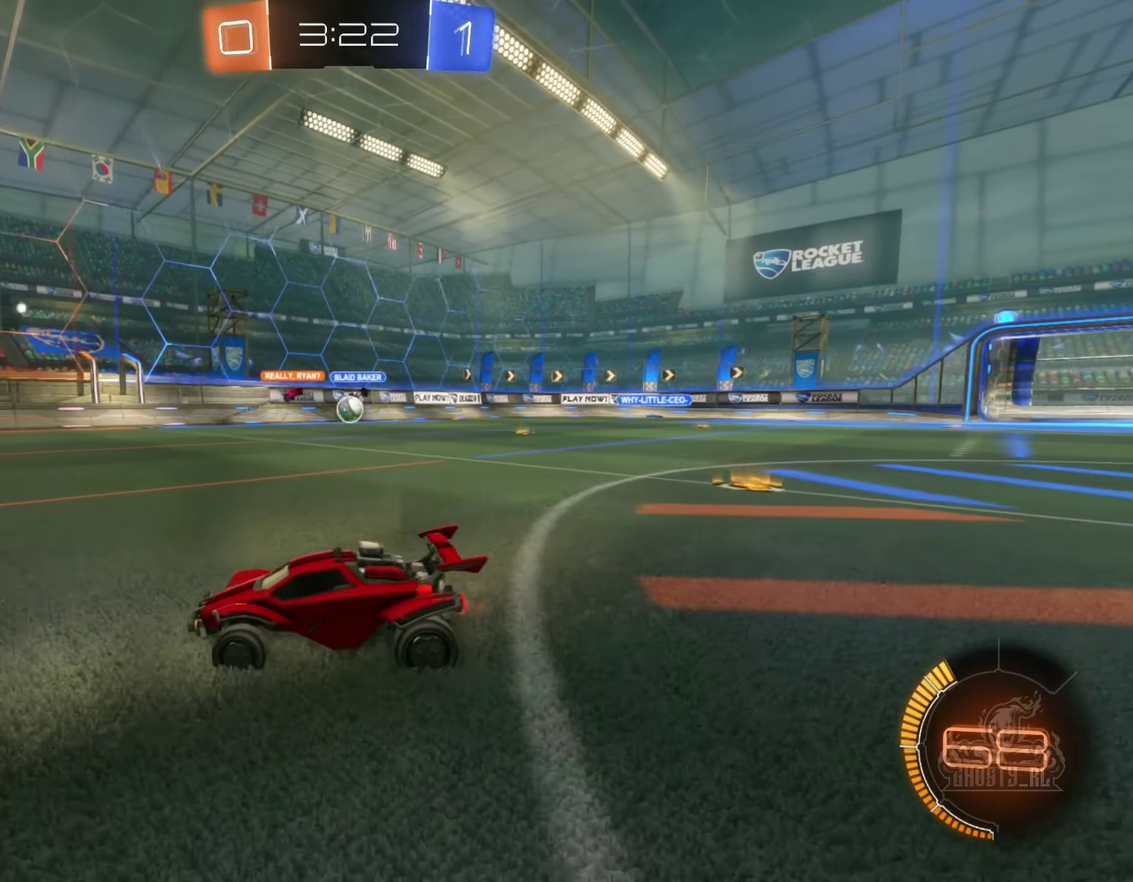
{"buttons": ["B", "R2"], "left_stick": "center", "right_stick": "center", "events": [[300, "B", "down"], [300, "left_stick", "up-left"], [350, "left_stick", "left"], [416, "left_stick", "center"]]}
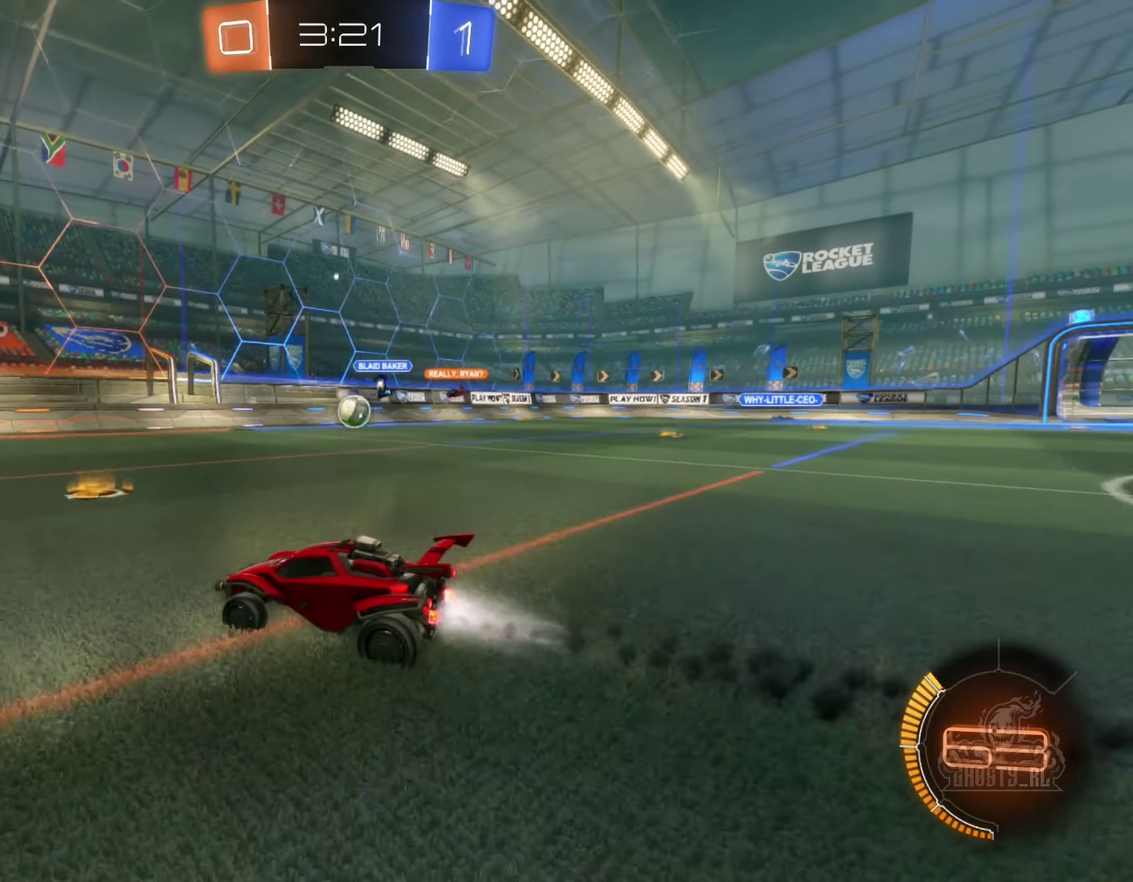
{"buttons": ["B", "R2"], "left_stick": "center", "right_stick": "center", "events": [[100, "left_stick", "right"], [300, "B", "up"], [433, "B", "down"], [483, "left_stick", "center"]]}
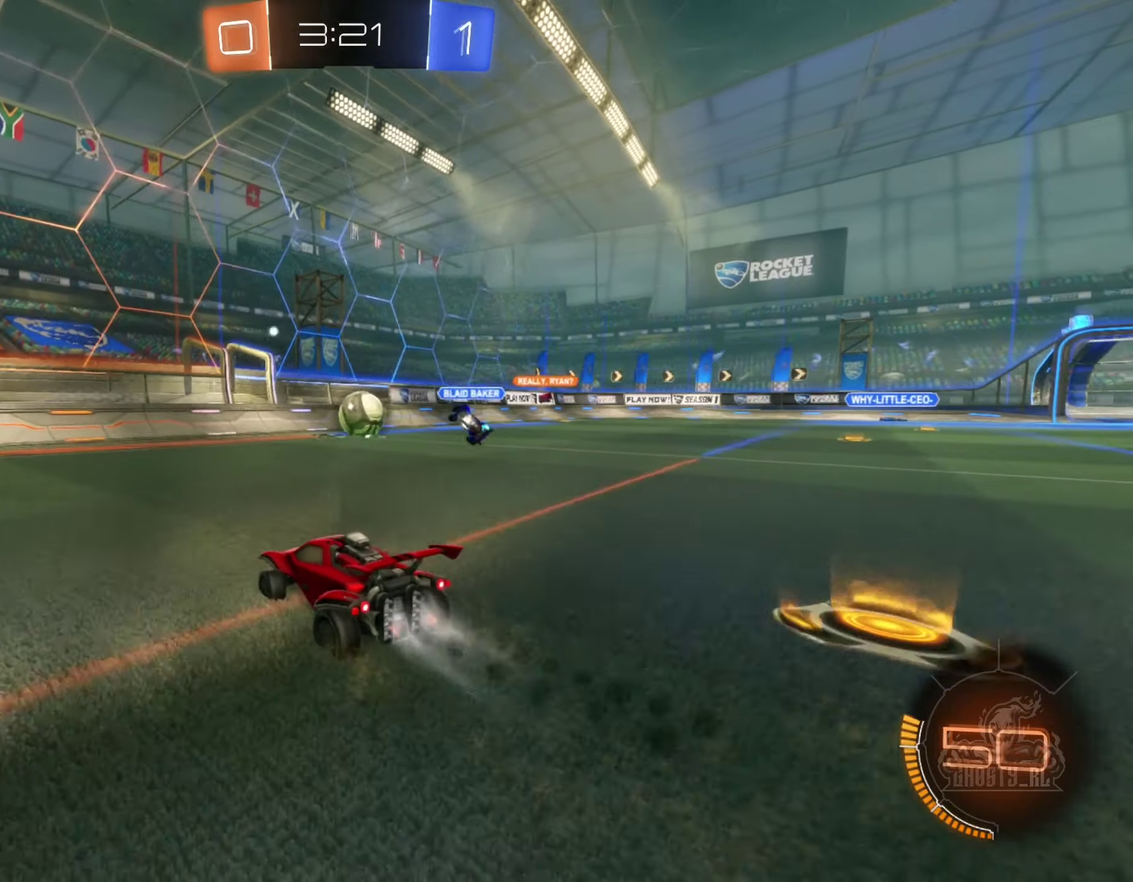
{"buttons": ["R2"], "left_stick": "right", "right_stick": "center", "events": [[133, "B", "up"], [200, "left_stick", "right"]]}
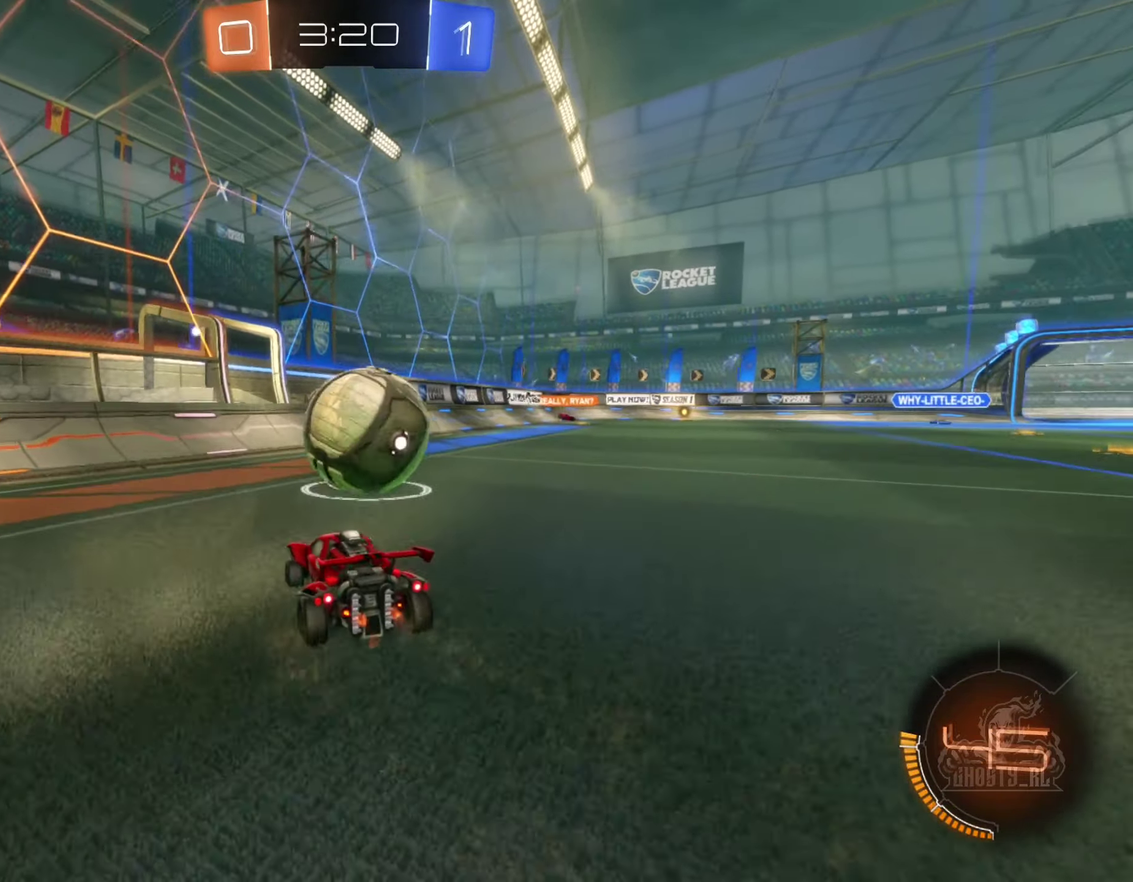
{"buttons": ["R2"], "left_stick": "center", "right_stick": "center", "events": [[183, "R2", "up"], [333, "L2", "down"], [433, "L2", "up"], [483, "left_stick", "center"], [500, "R2", "down"]]}
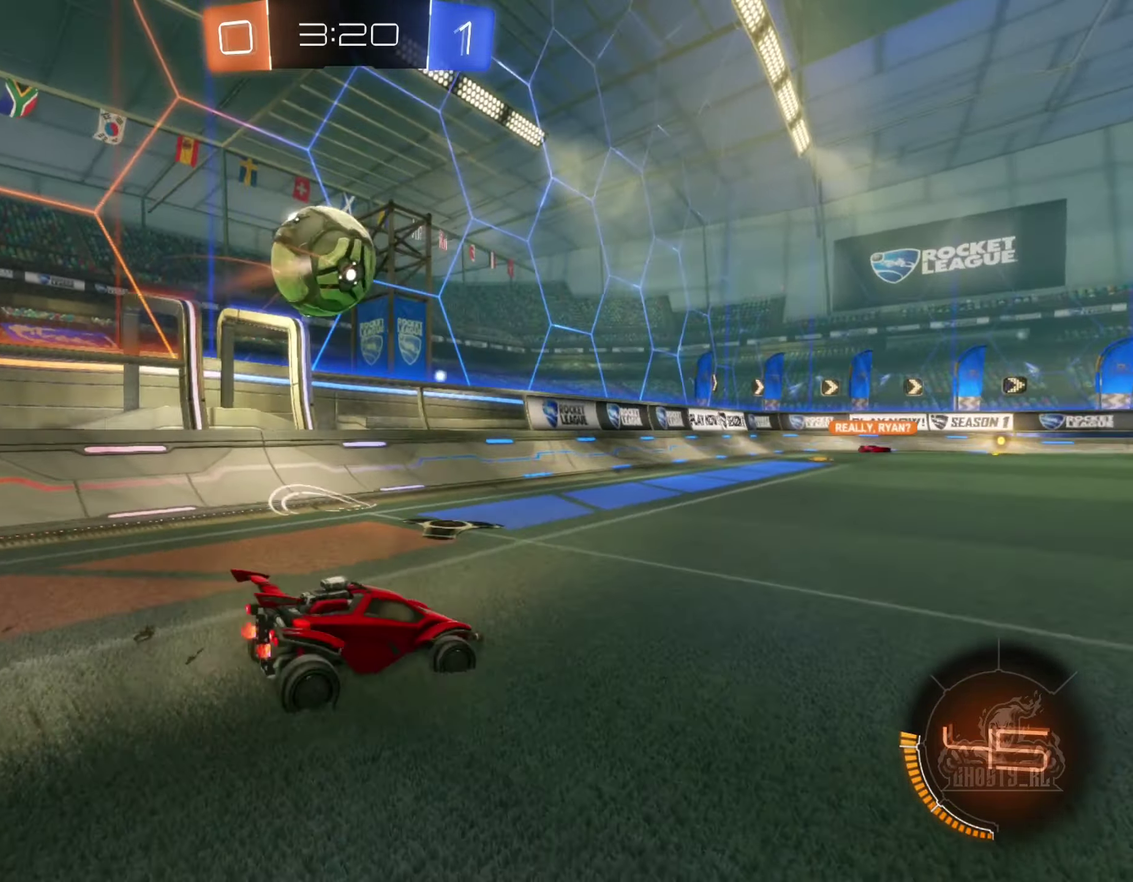
{"buttons": ["B", "R2"], "left_stick": "center", "right_stick": "center", "events": [[450, "B", "down"]]}